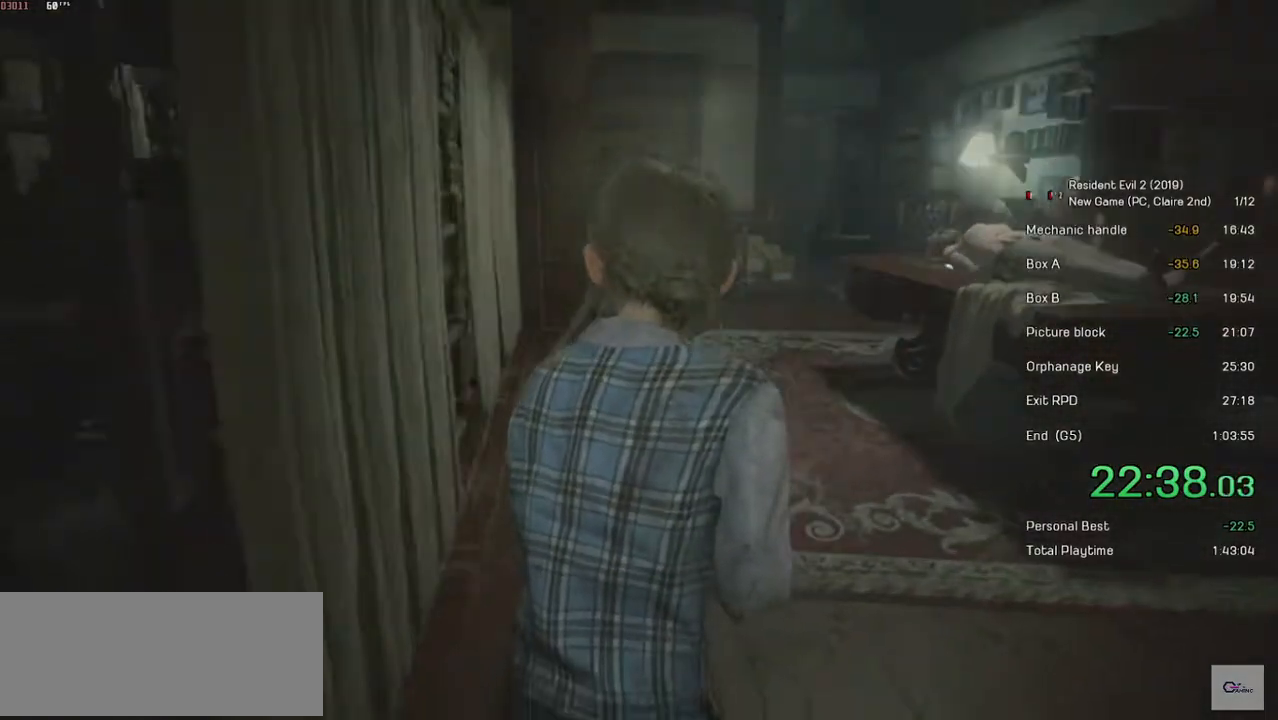
Gameplay with keyboard and mouse; each line is a JSON object with the keys and mouse buttons held at the frame after it. "events" lists presses ("down") and releases ("up") of "a", "ctrl", "d", "e", "f", "q", "r", "s", "shift", "space", "tab", "w", "mouse_left", "mouse_wheel" and "mouse_right" between this image and that frame as [ms after this image, input, new state], when the widget could be followed in between. "mouse_left", "mouse_wheel", "mouse_right" = the "left", "wheel", "right" buttons of the "mouse" list. No other keys are recorded. "wheel" means that the mouse wheel is clicked or scrolled. Mouse movement is not recorded.
{"keys": ["shift", "w"], "mouse": [], "events": []}
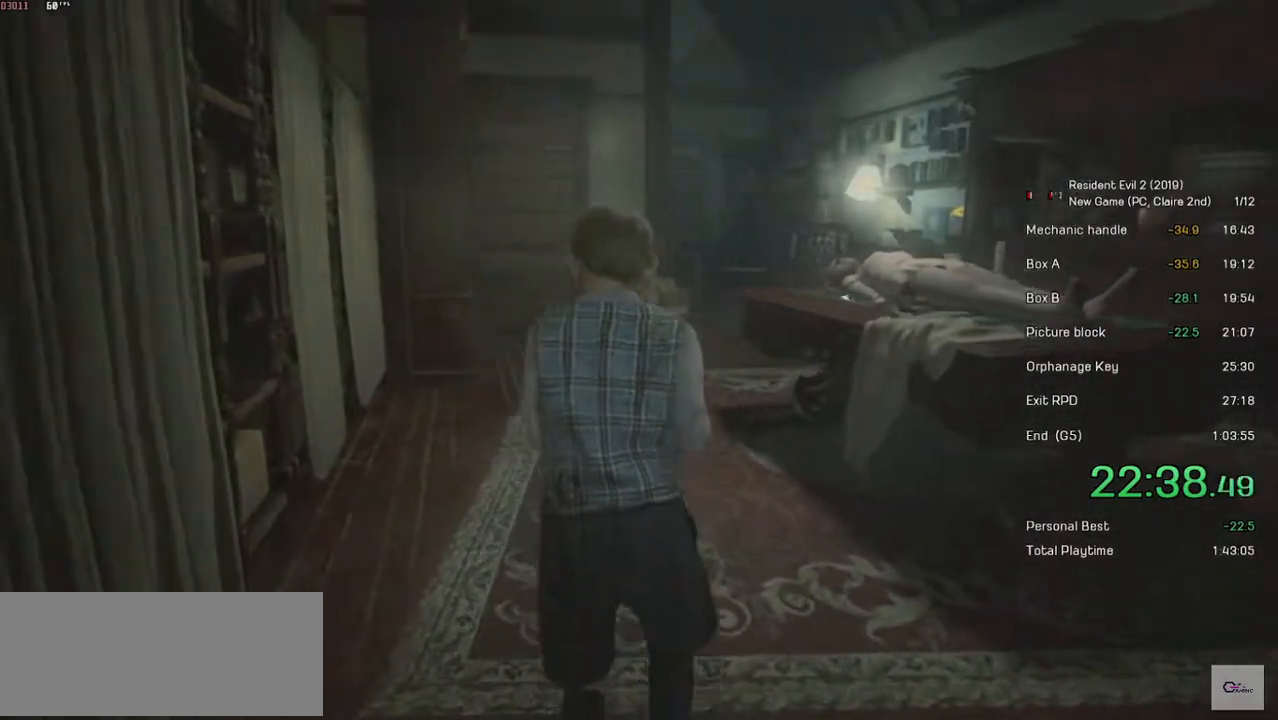
{"keys": ["shift", "w"], "mouse": [], "events": []}
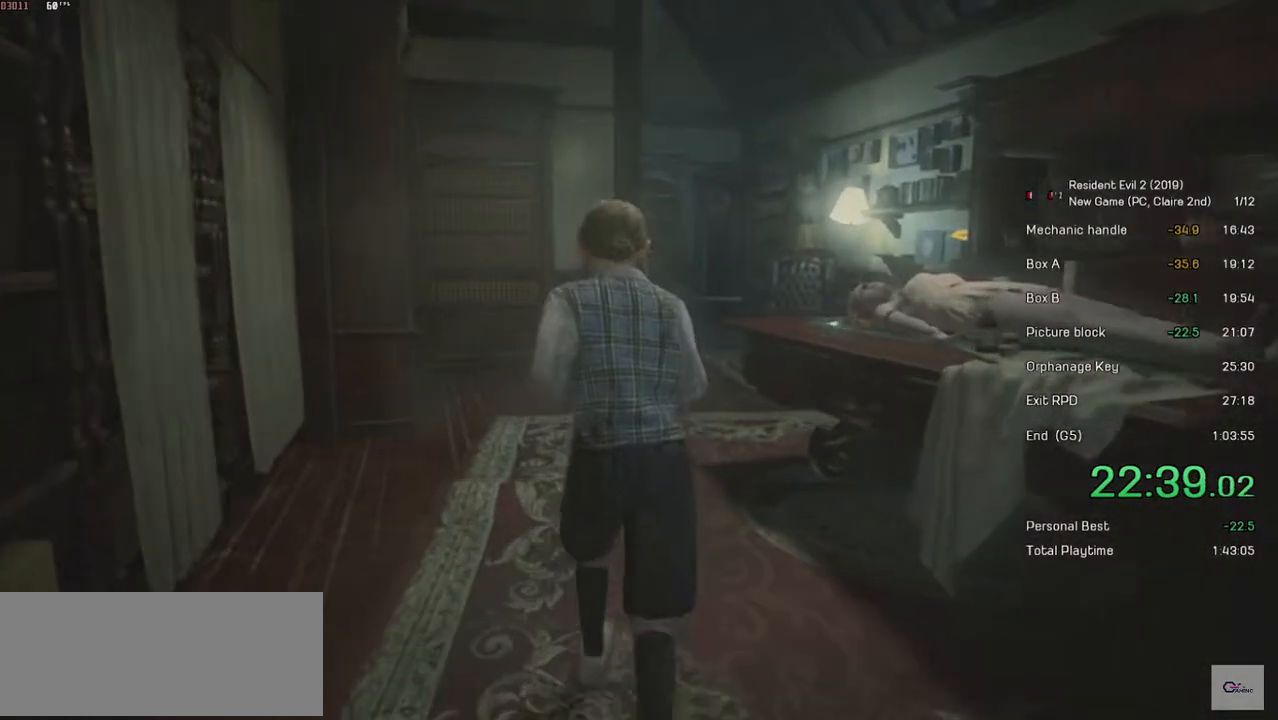
{"keys": ["shift", "w"], "mouse": [], "events": []}
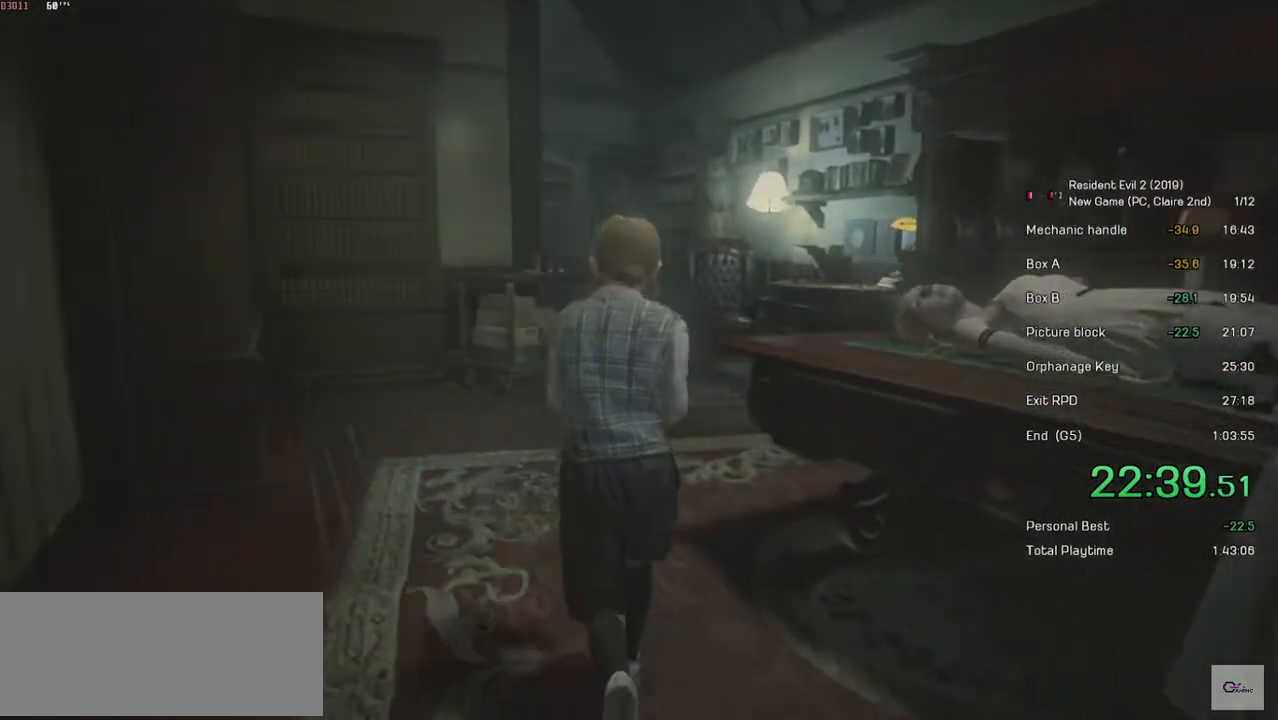
{"keys": ["shift", "w"], "mouse": [], "events": []}
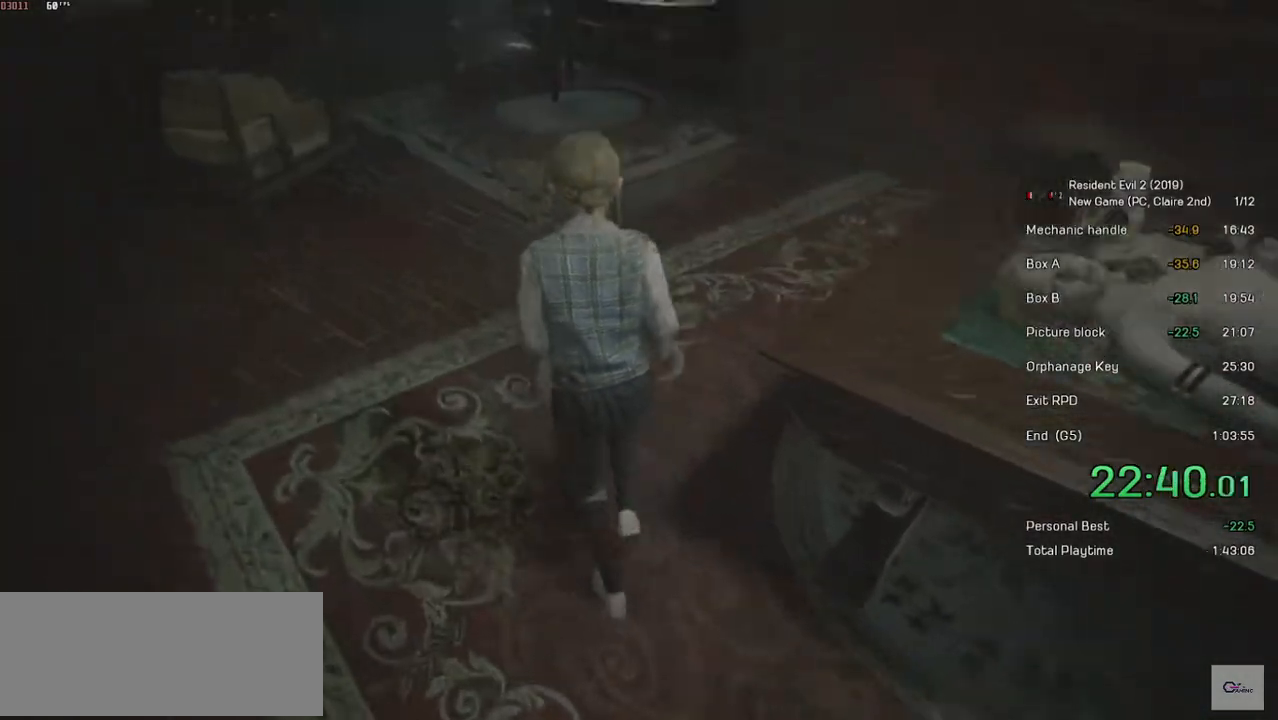
{"keys": ["shift", "w"], "mouse": [], "events": []}
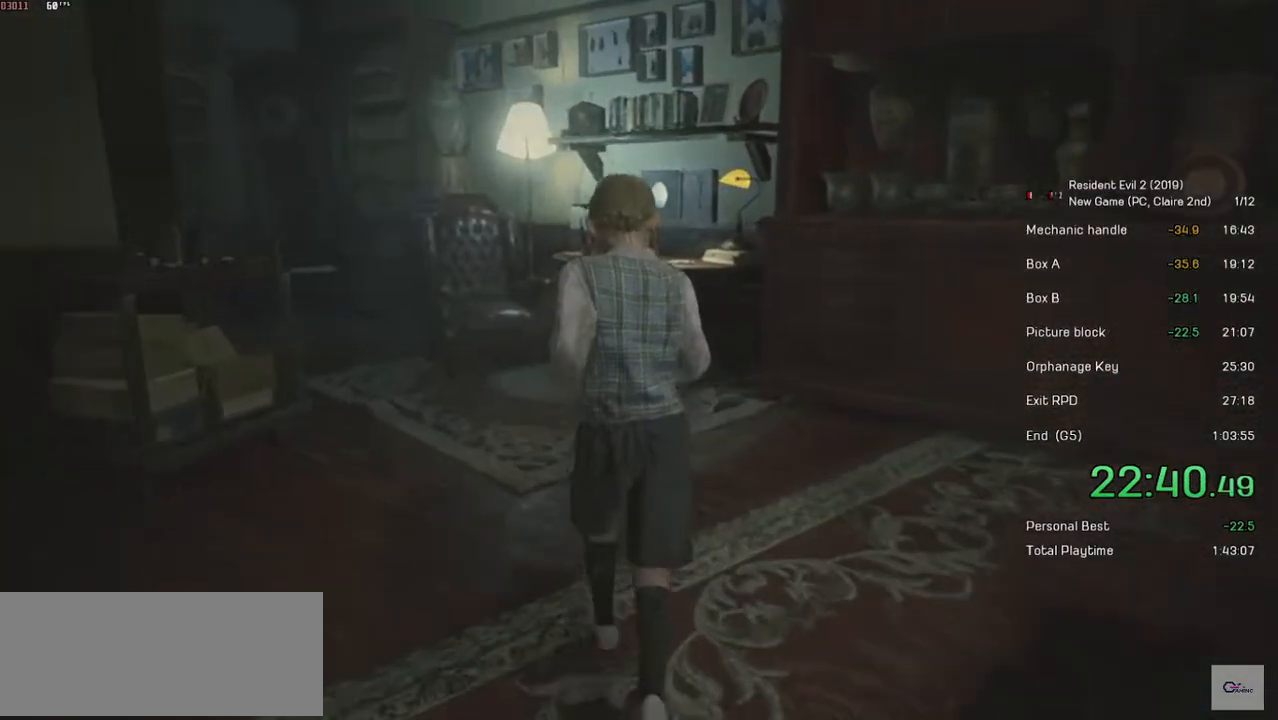
{"keys": ["shift", "w"], "mouse": [], "events": []}
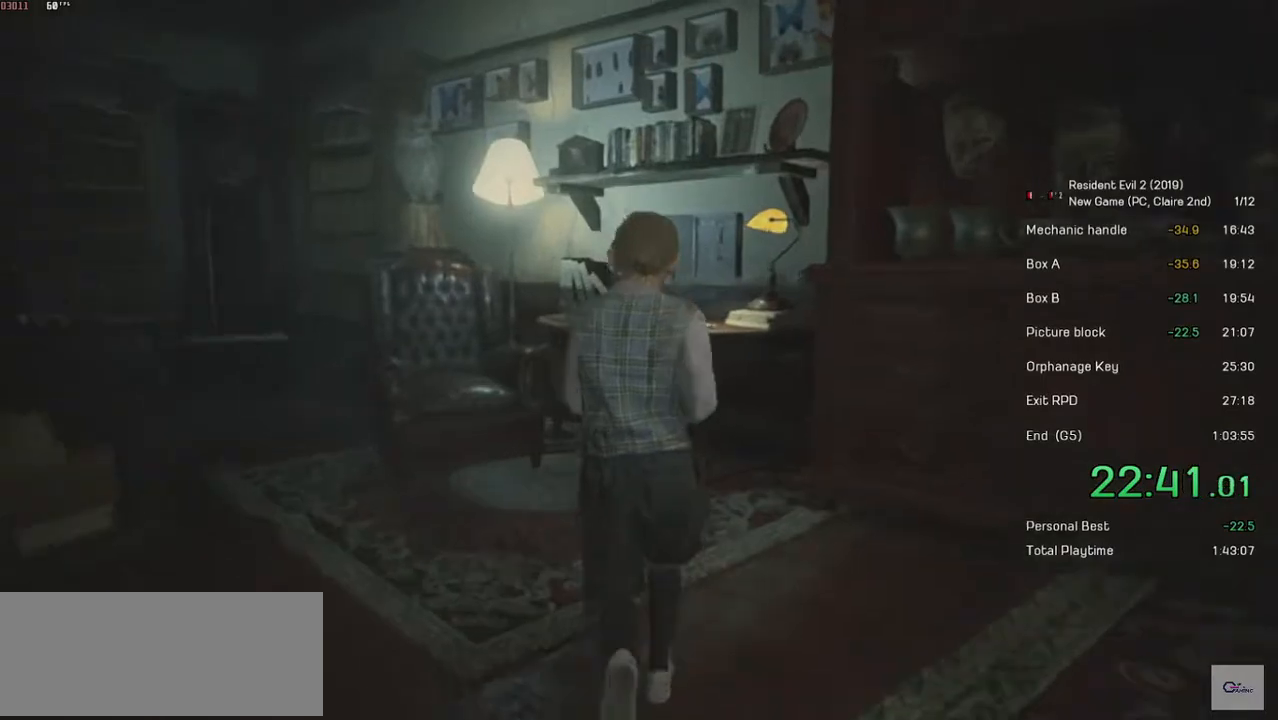
{"keys": ["shift", "w"], "mouse": ["left"], "events": [[67, "mouse_left", "down"], [183, "mouse_left", "up"], [233, "mouse_left", "down"], [317, "mouse_left", "up"], [367, "mouse_left", "down"], [433, "mouse_left", "up"], [483, "mouse_left", "down"]]}
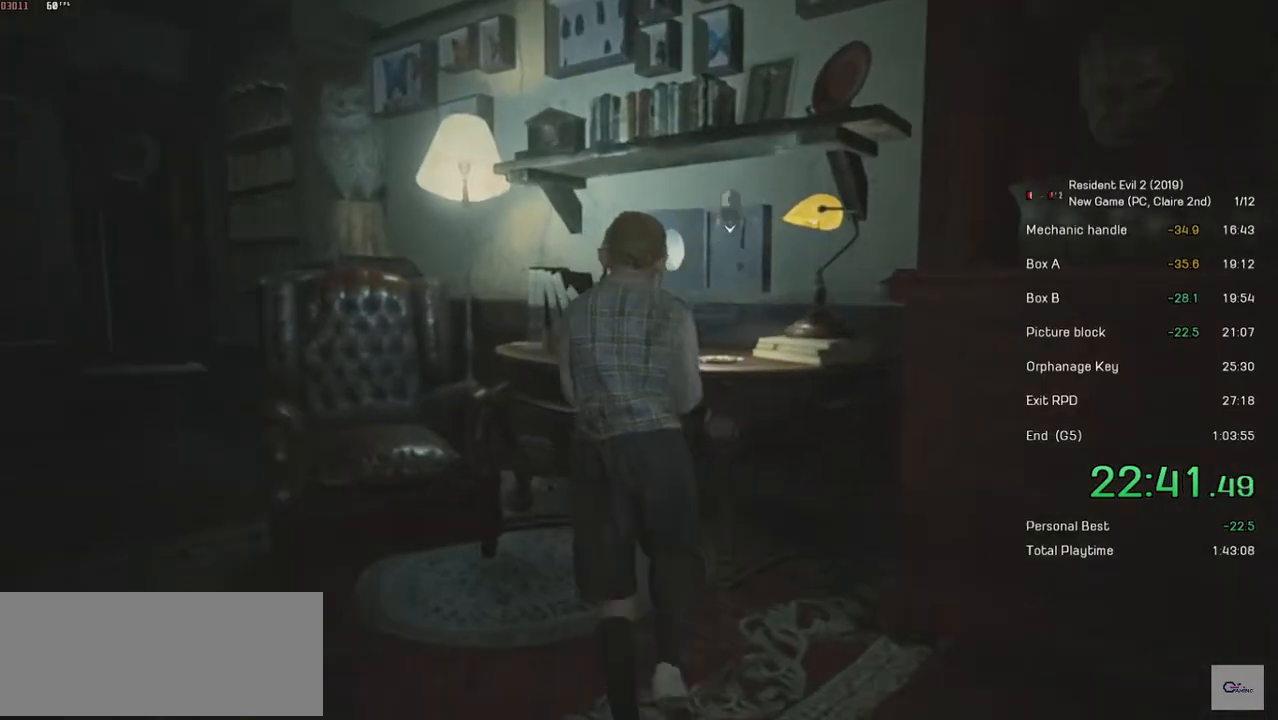
{"keys": ["shift", "w"], "mouse": [], "events": [[83, "mouse_left", "up"], [133, "mouse_left", "down"], [233, "mouse_left", "up"], [283, "mouse_left", "down"], [367, "mouse_left", "up"], [433, "mouse_left", "down"], [483, "mouse_left", "up"]]}
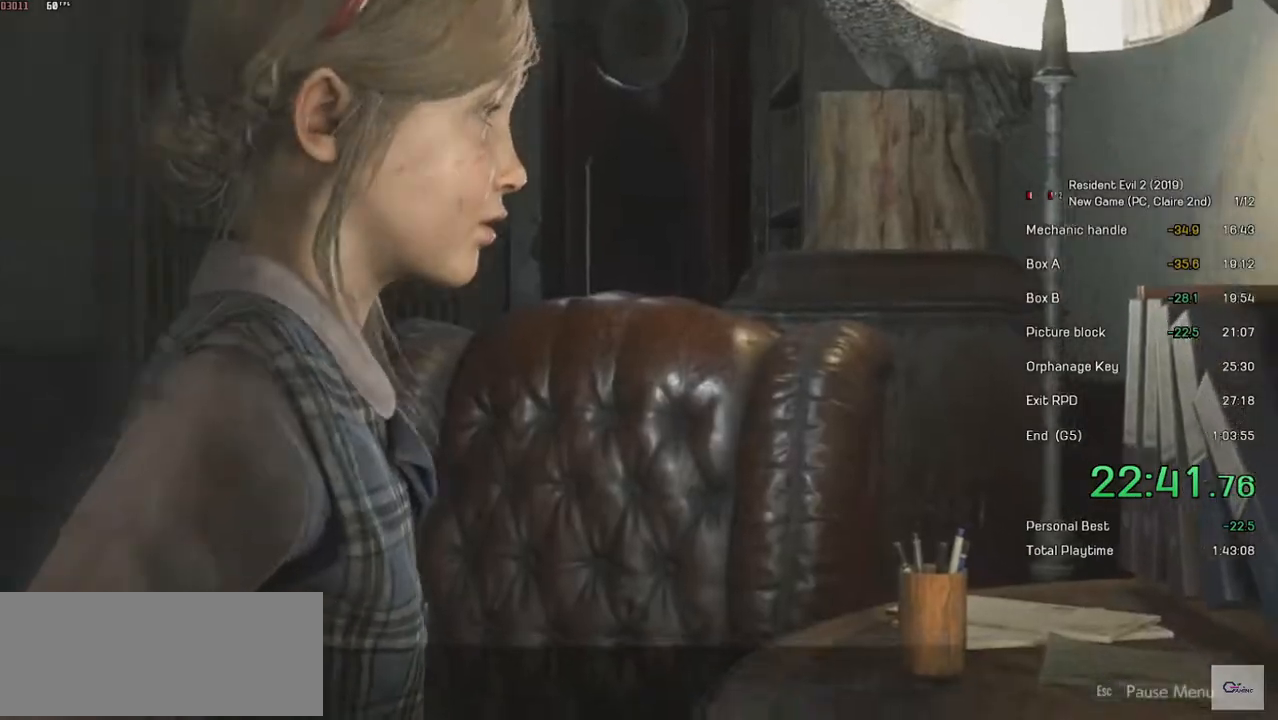
{"keys": [], "mouse": [], "events": [[67, "mouse_left", "down"], [117, "w", "up"], [133, "mouse_left", "up"], [133, "shift", "up"], [217, "mouse_left", "down"], [267, "mouse_left", "up"], [333, "mouse_left", "down"], [433, "mouse_left", "up"]]}
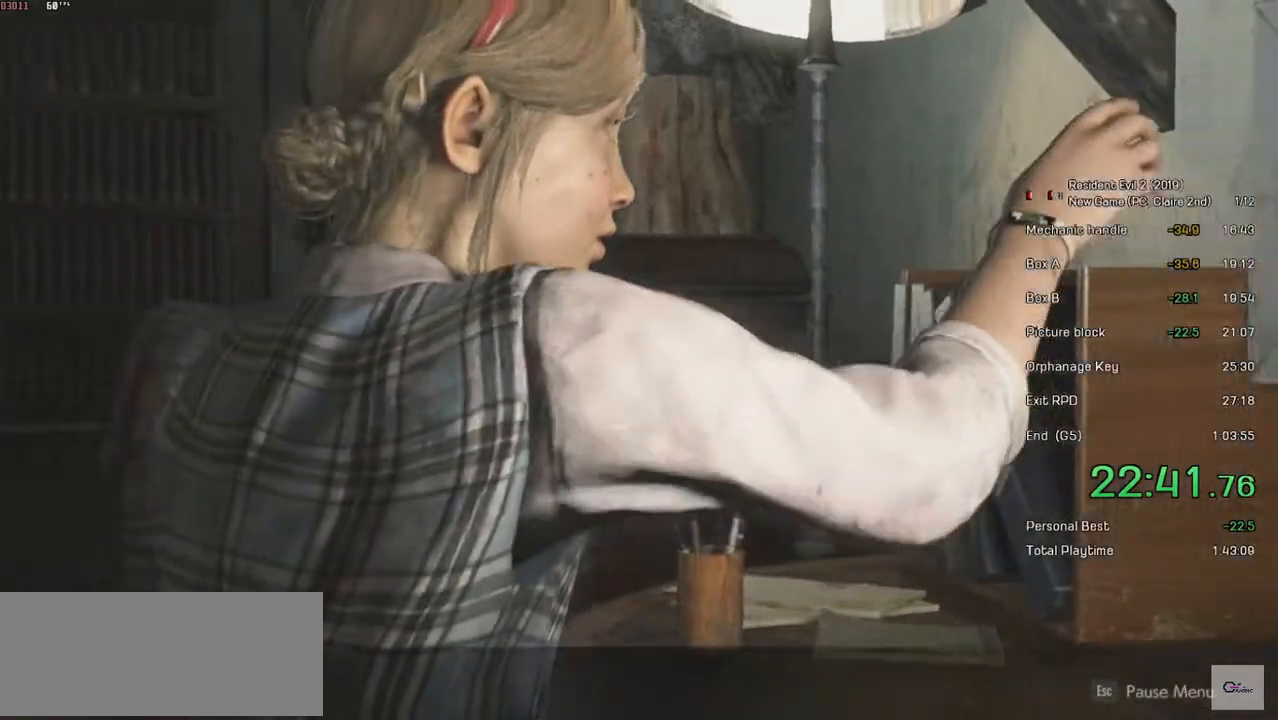
{"keys": [], "mouse": [], "events": [[233, "space", "down"], [383, "space", "up"]]}
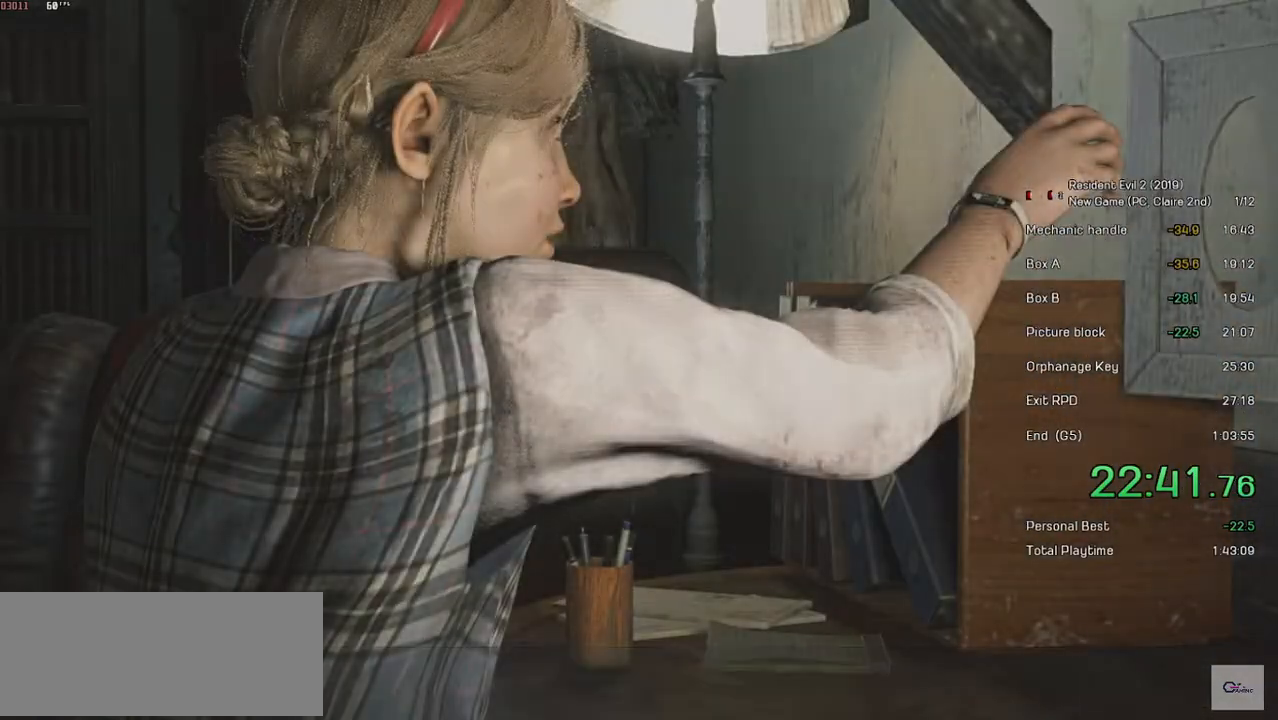
{"keys": ["s", "shift"], "mouse": [], "events": [[283, "s", "down"], [283, "shift", "down"]]}
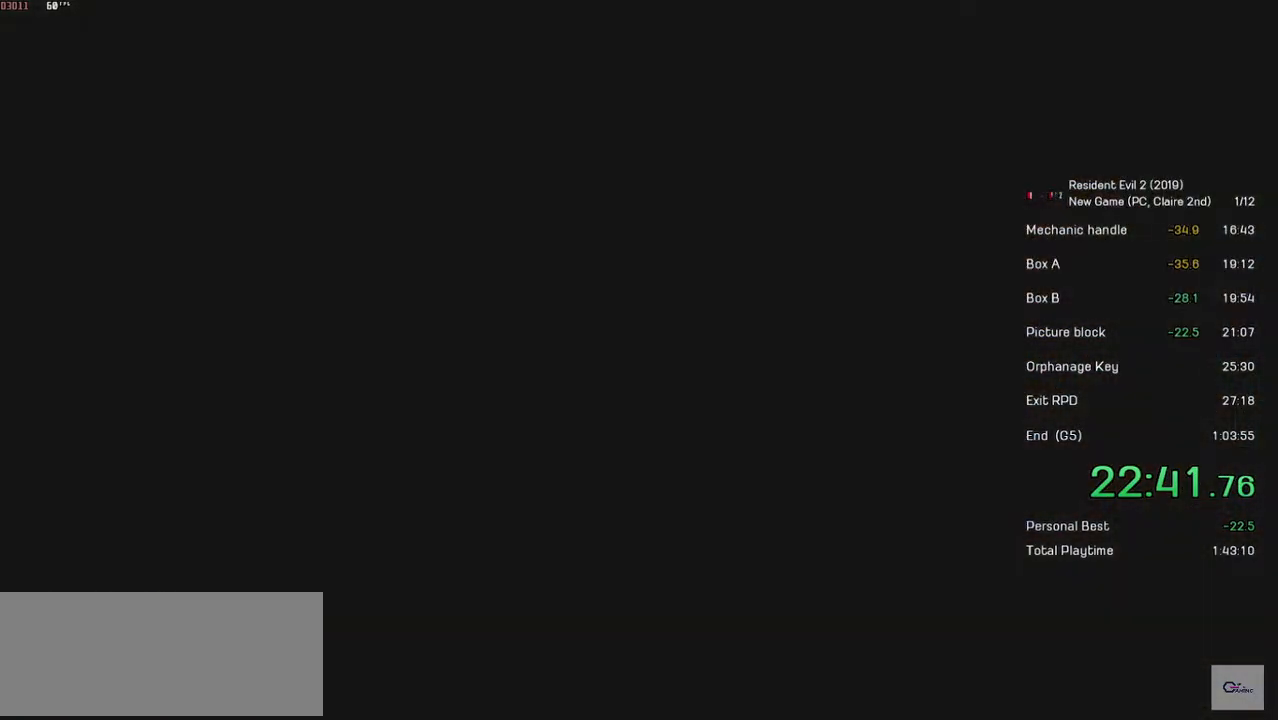
{"keys": ["d", "shift"], "mouse": [], "events": [[383, "d", "down"], [433, "s", "up"]]}
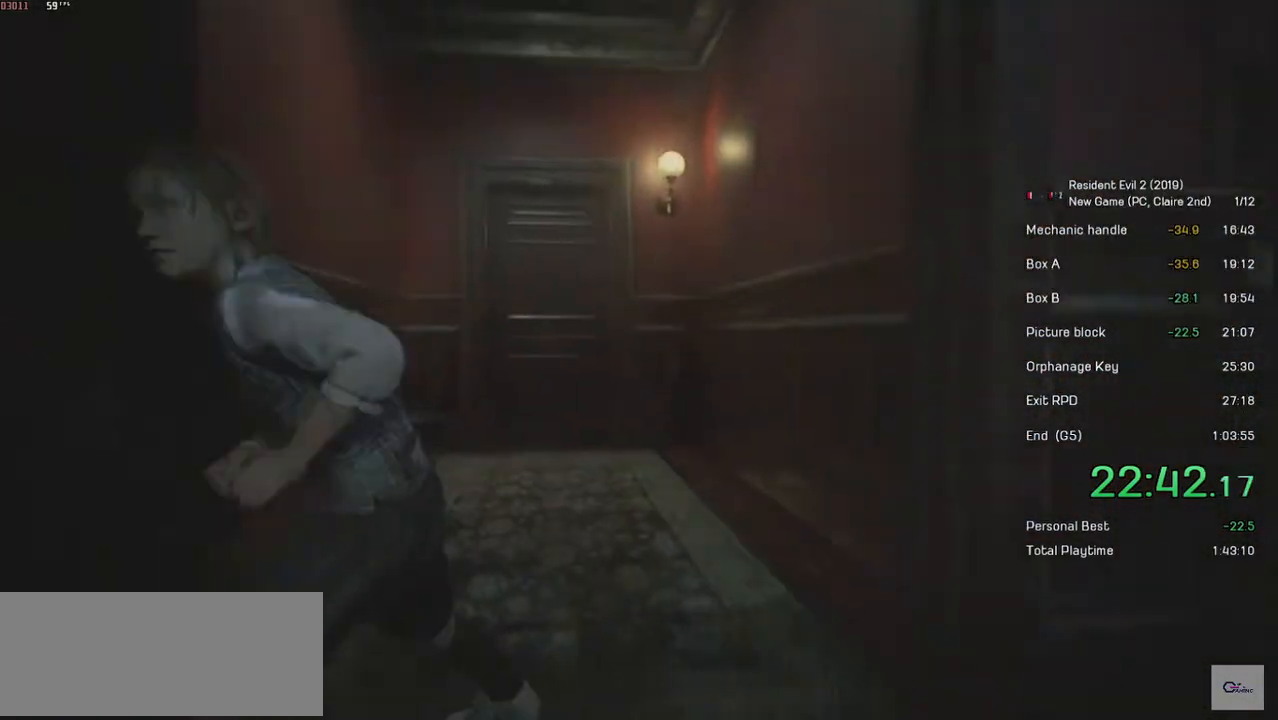
{"keys": ["shift", "w"], "mouse": [], "events": [[33, "w", "down"], [267, "d", "up"]]}
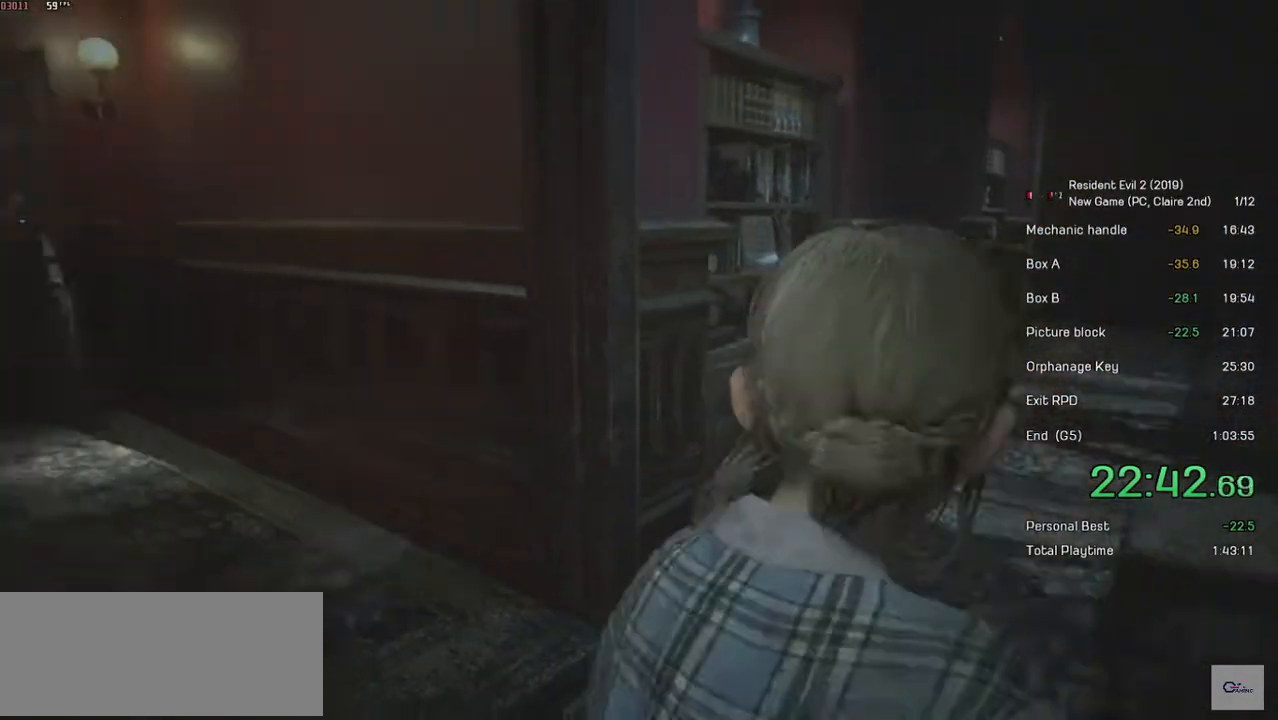
{"keys": ["shift", "w"], "mouse": [], "events": []}
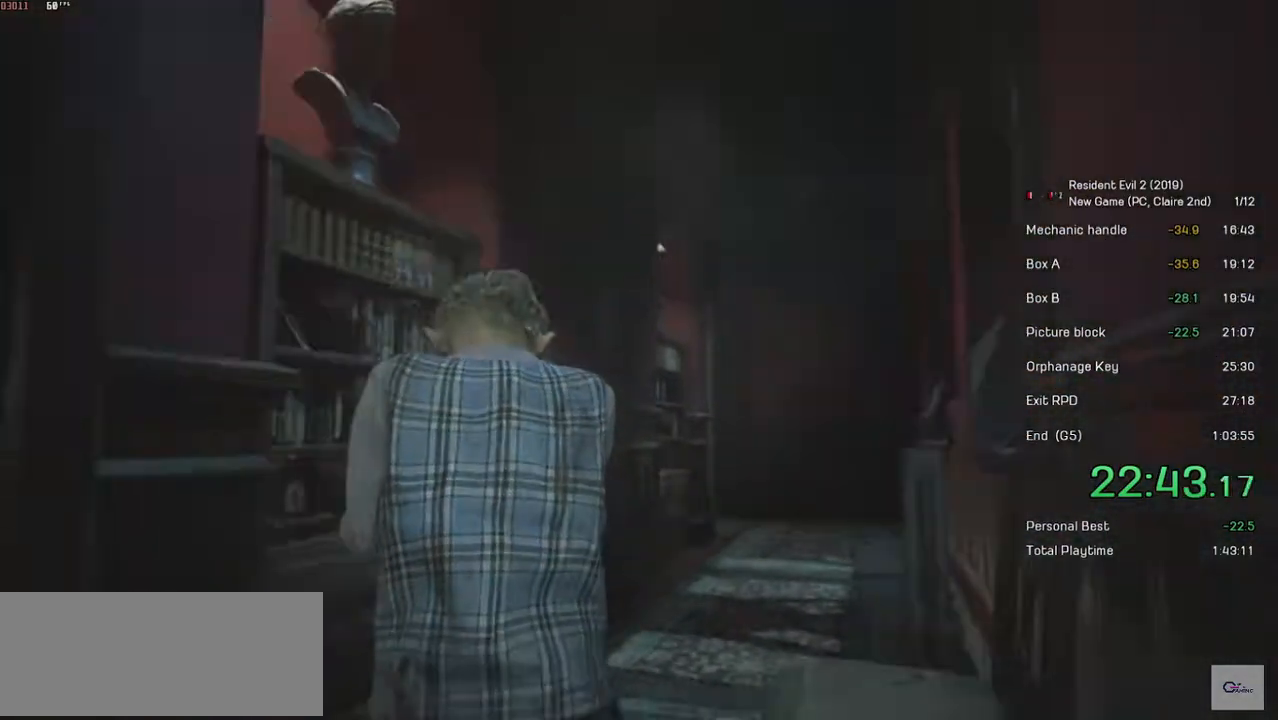
{"keys": ["shift", "w"], "mouse": [], "events": []}
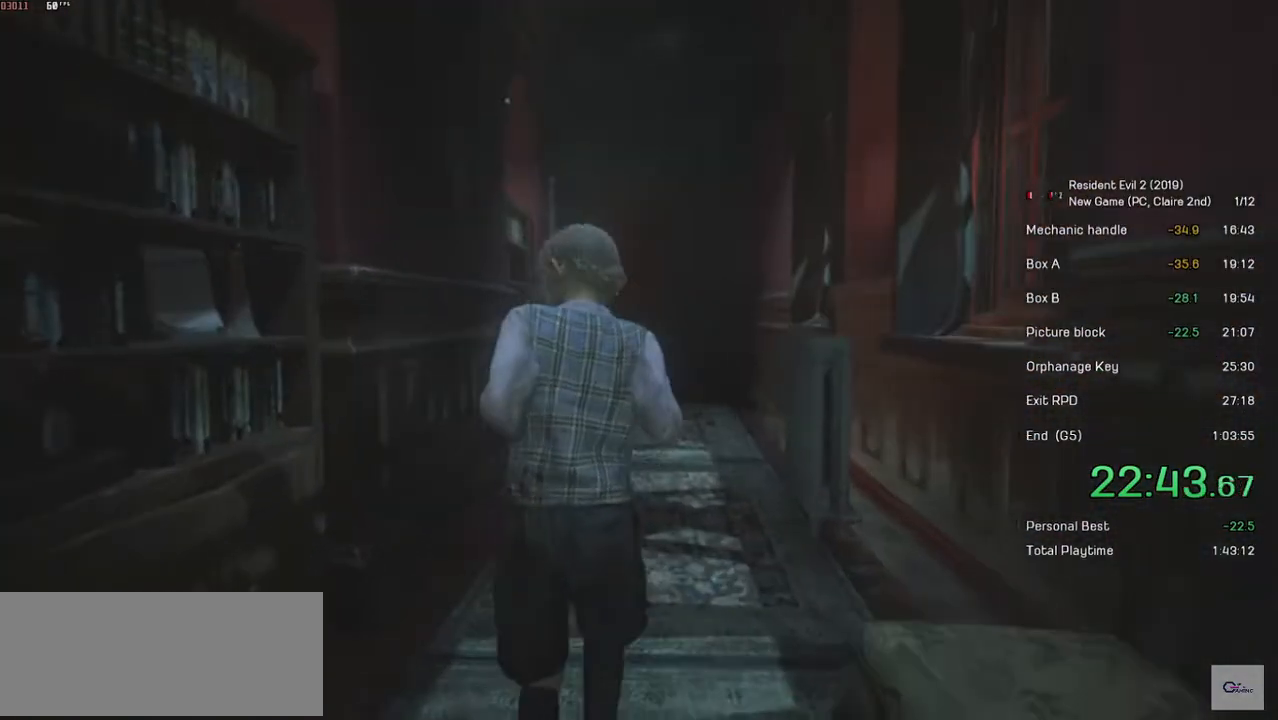
{"keys": ["shift", "w"], "mouse": [], "events": []}
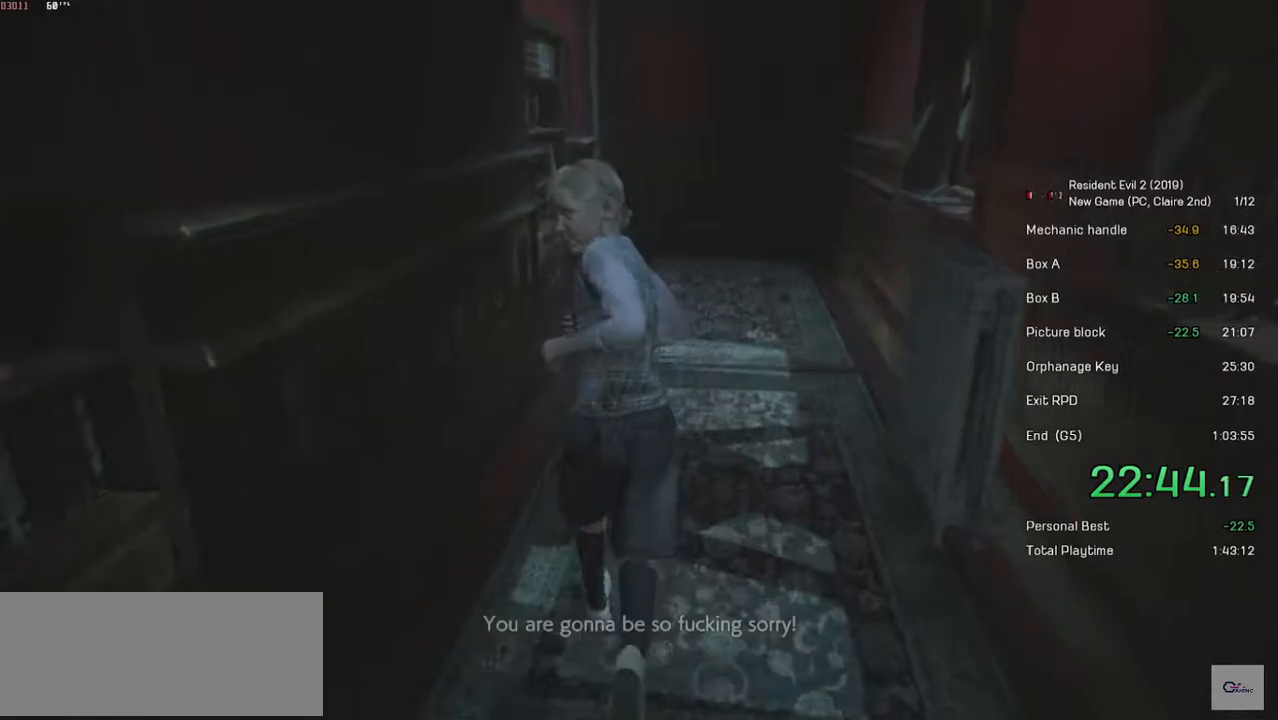
{"keys": ["shift", "w"], "mouse": [], "events": []}
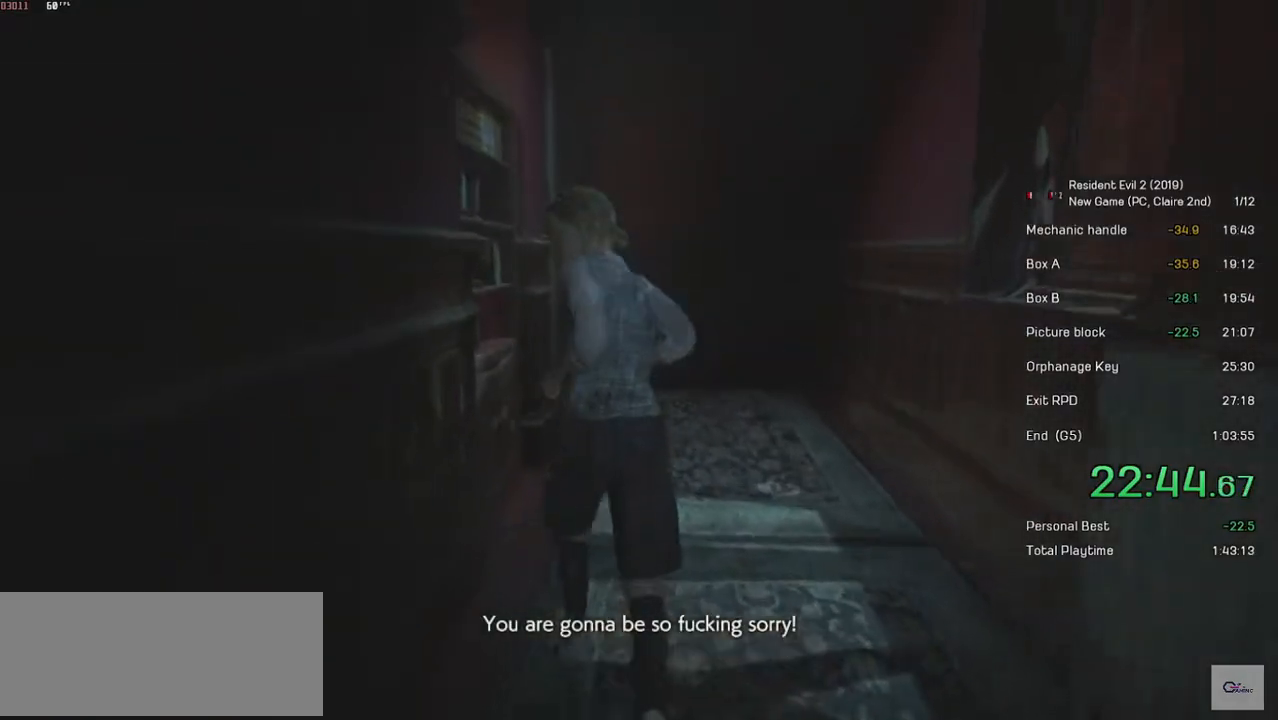
{"keys": ["shift", "w"], "mouse": [], "events": []}
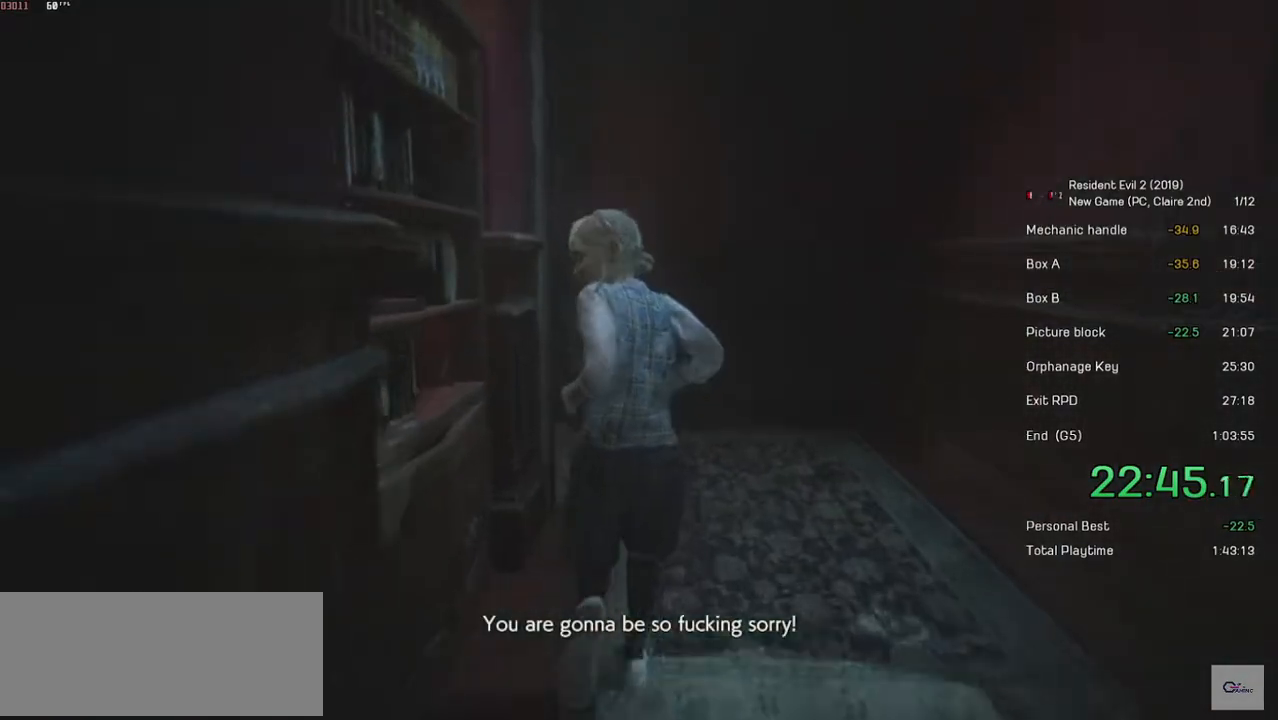
{"keys": ["shift", "w"], "mouse": [], "events": []}
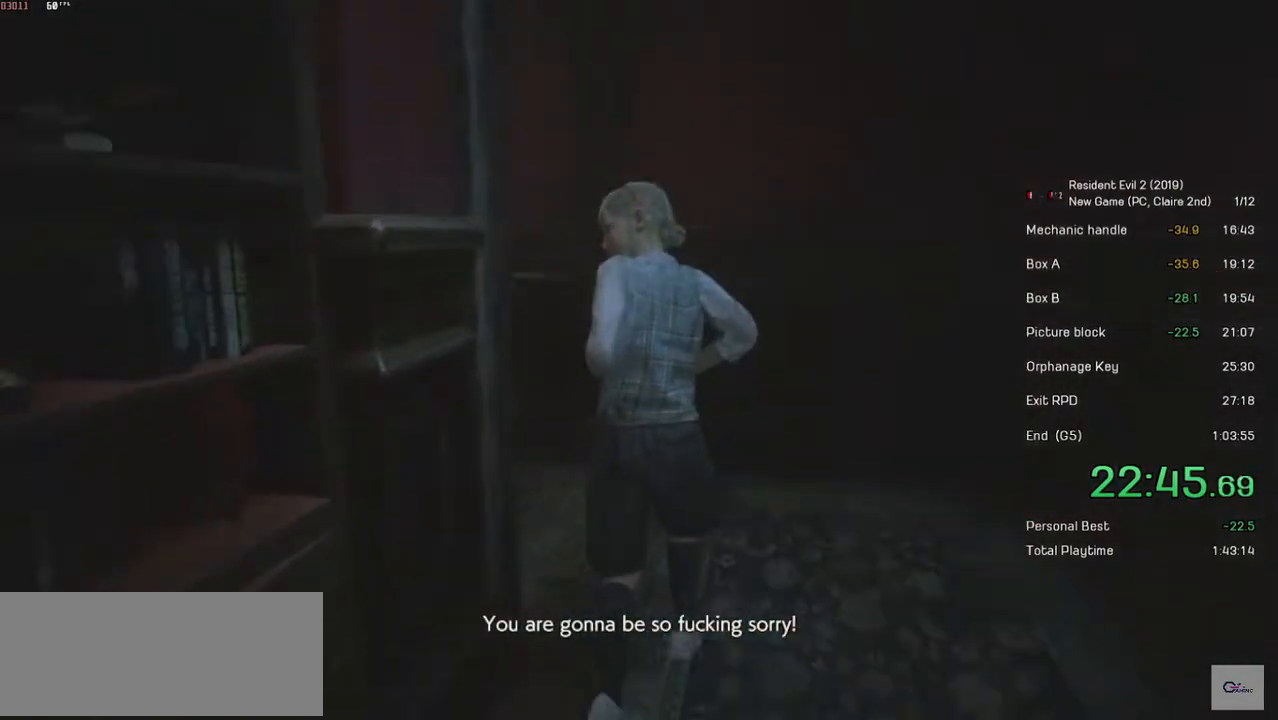
{"keys": ["shift", "w"], "mouse": [], "events": []}
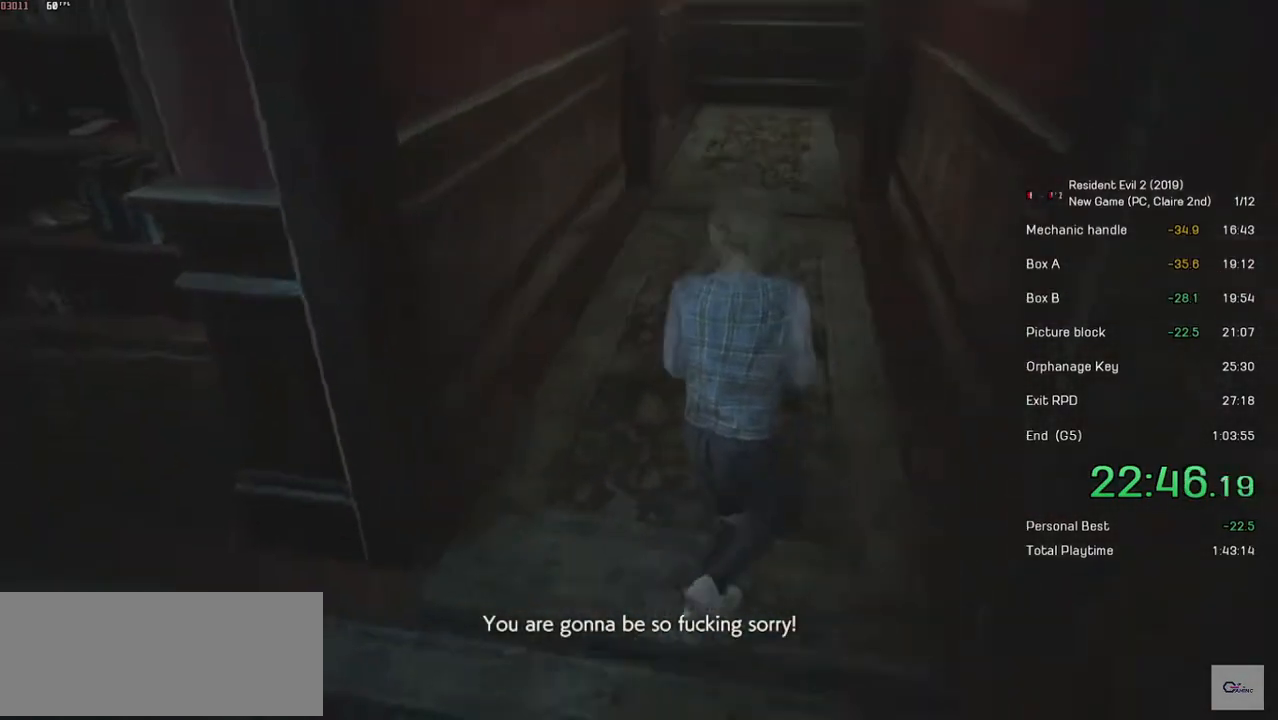
{"keys": ["shift", "w"], "mouse": [], "events": []}
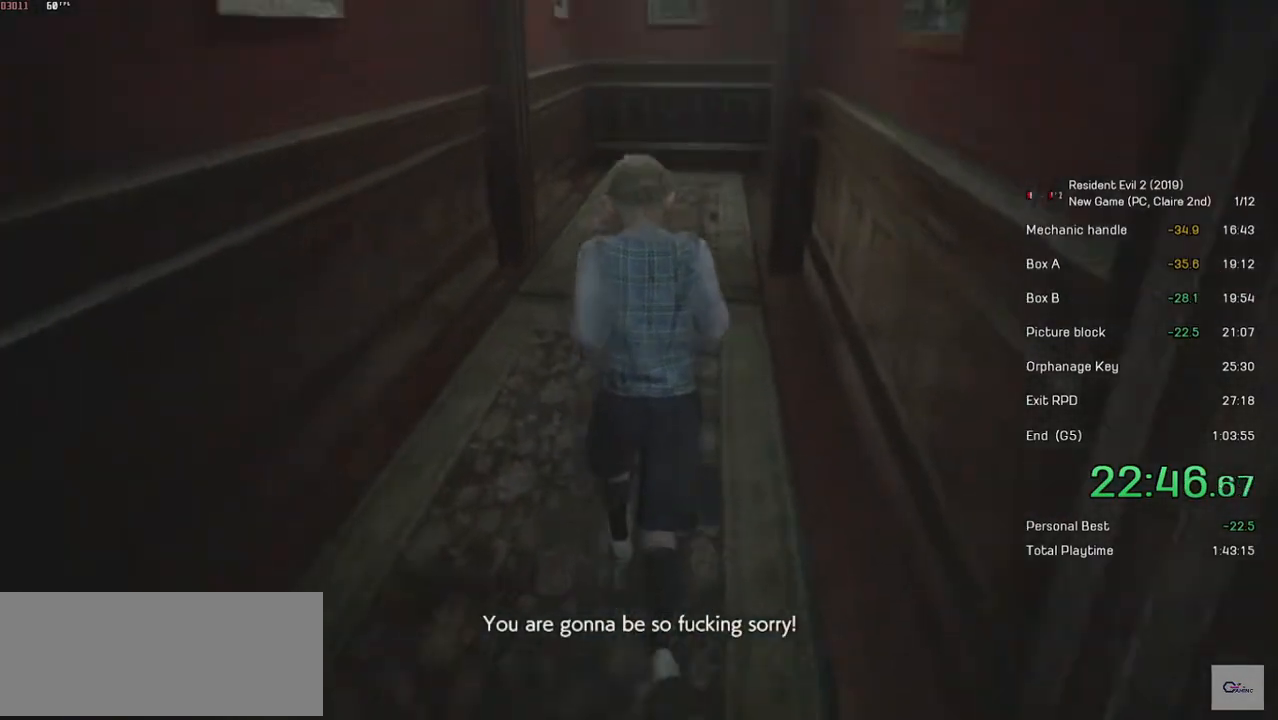
{"keys": ["shift", "w"], "mouse": [], "events": []}
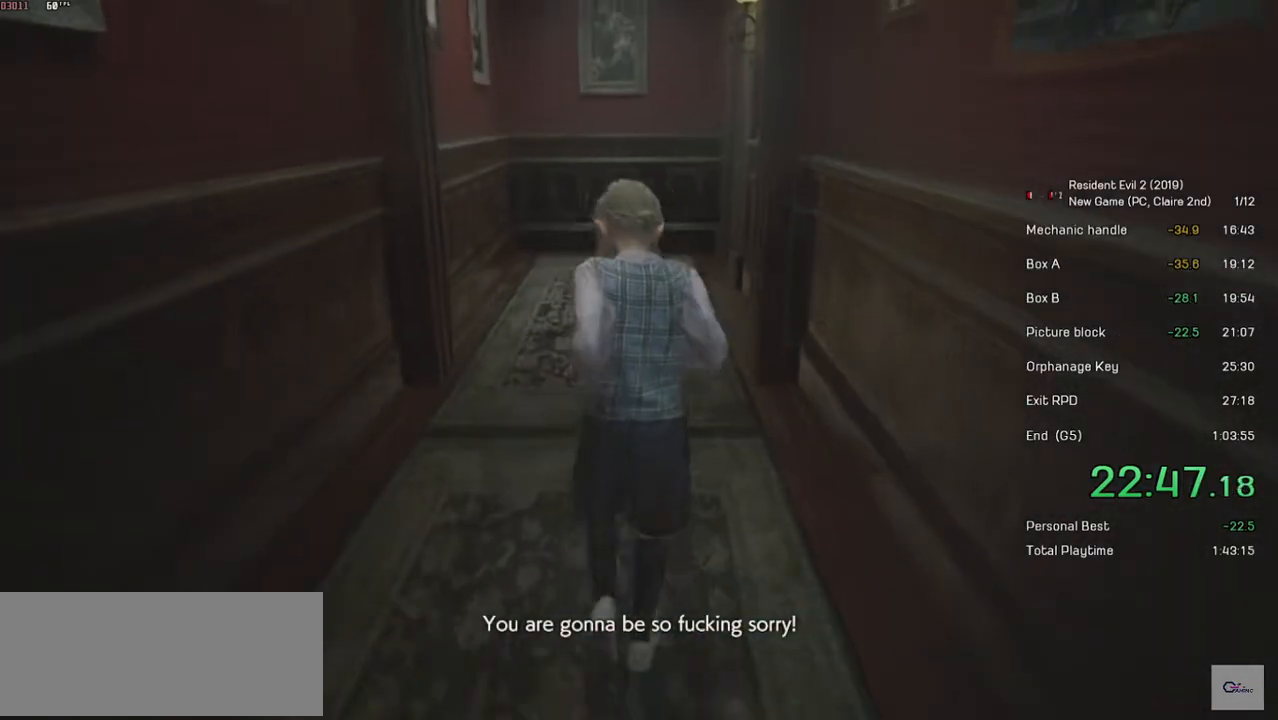
{"keys": ["shift", "w"], "mouse": [], "events": []}
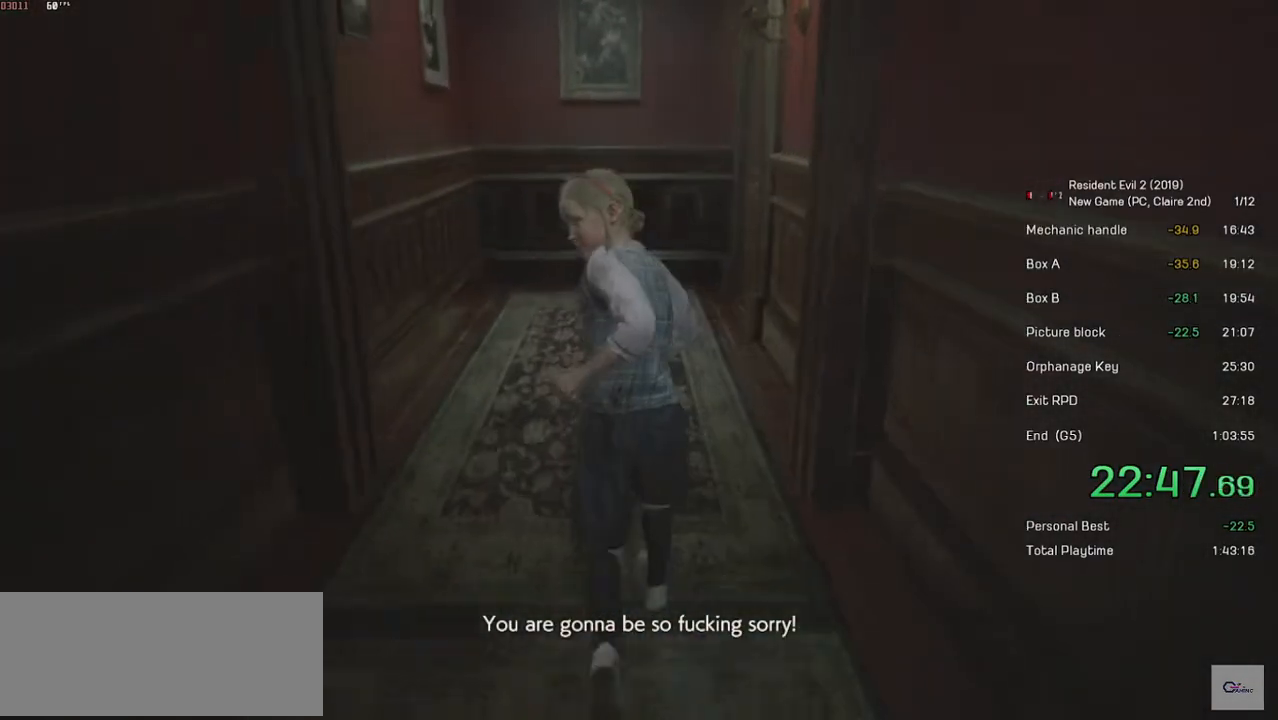
{"keys": ["shift", "w"], "mouse": [], "events": []}
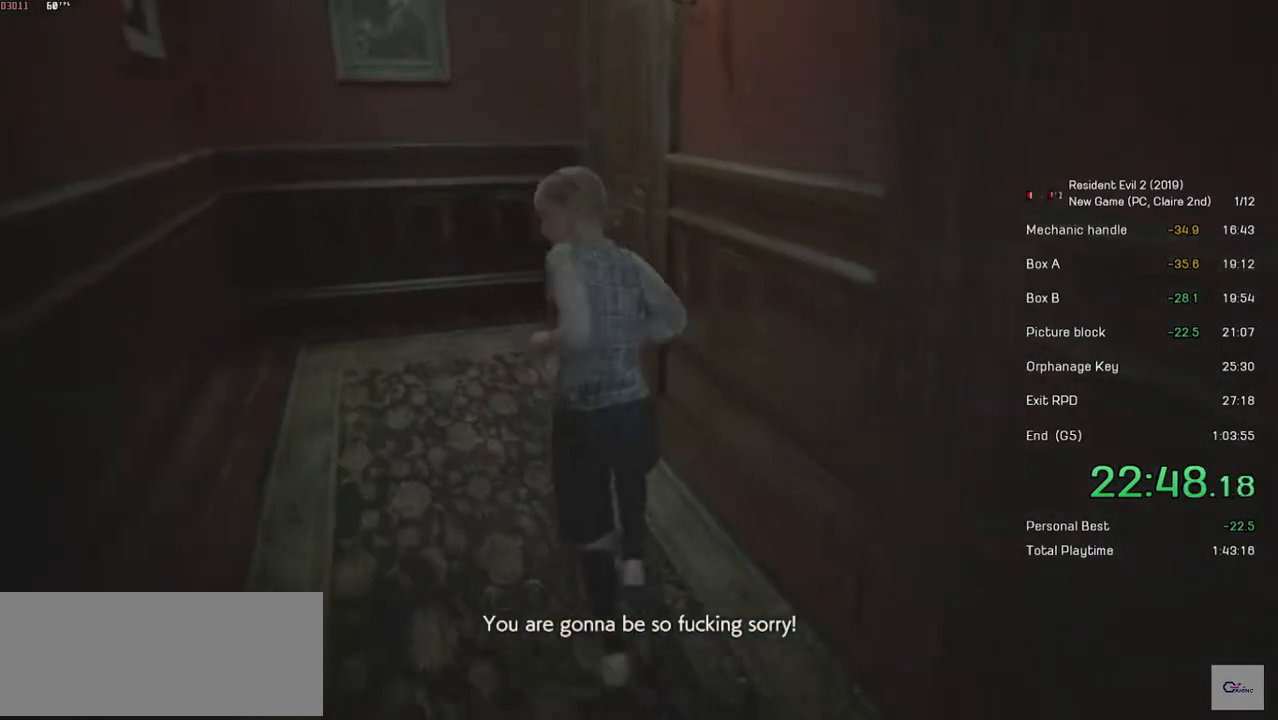
{"keys": ["shift", "w"], "mouse": [], "events": []}
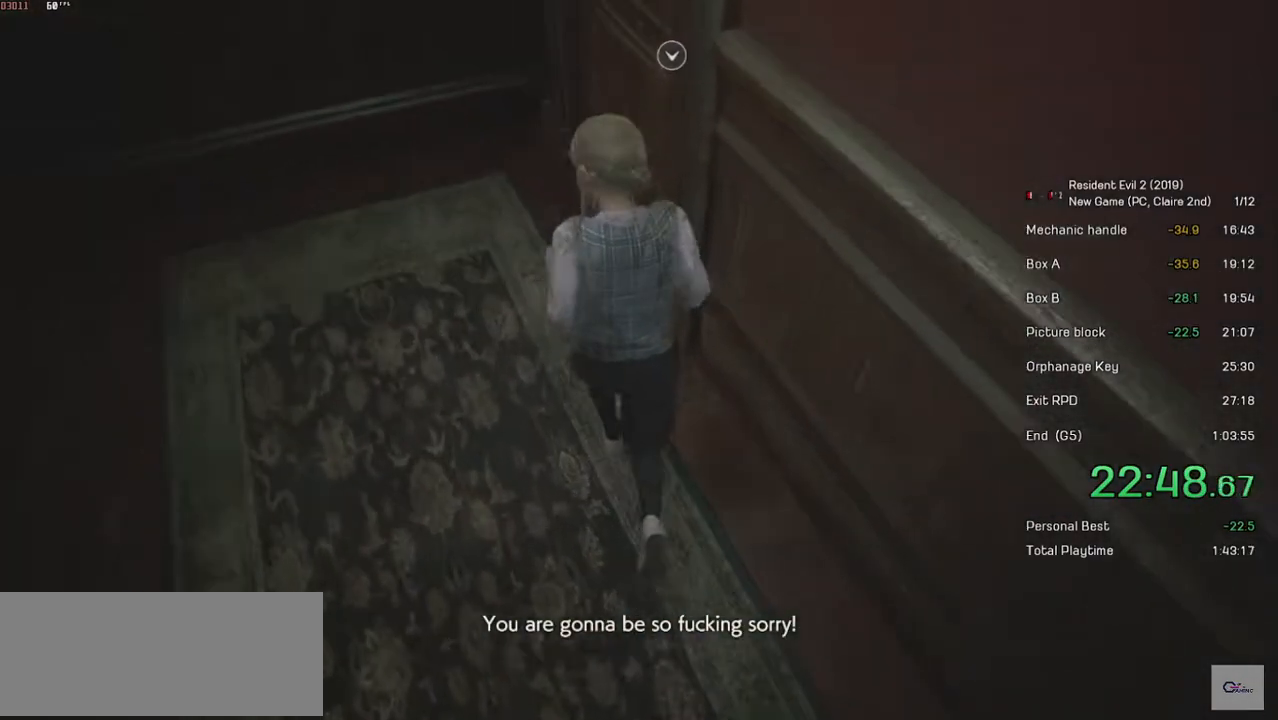
{"keys": ["d", "shift", "w"], "mouse": [], "events": [[367, "d", "down"], [383, "mouse_left", "down"], [483, "mouse_left", "up"]]}
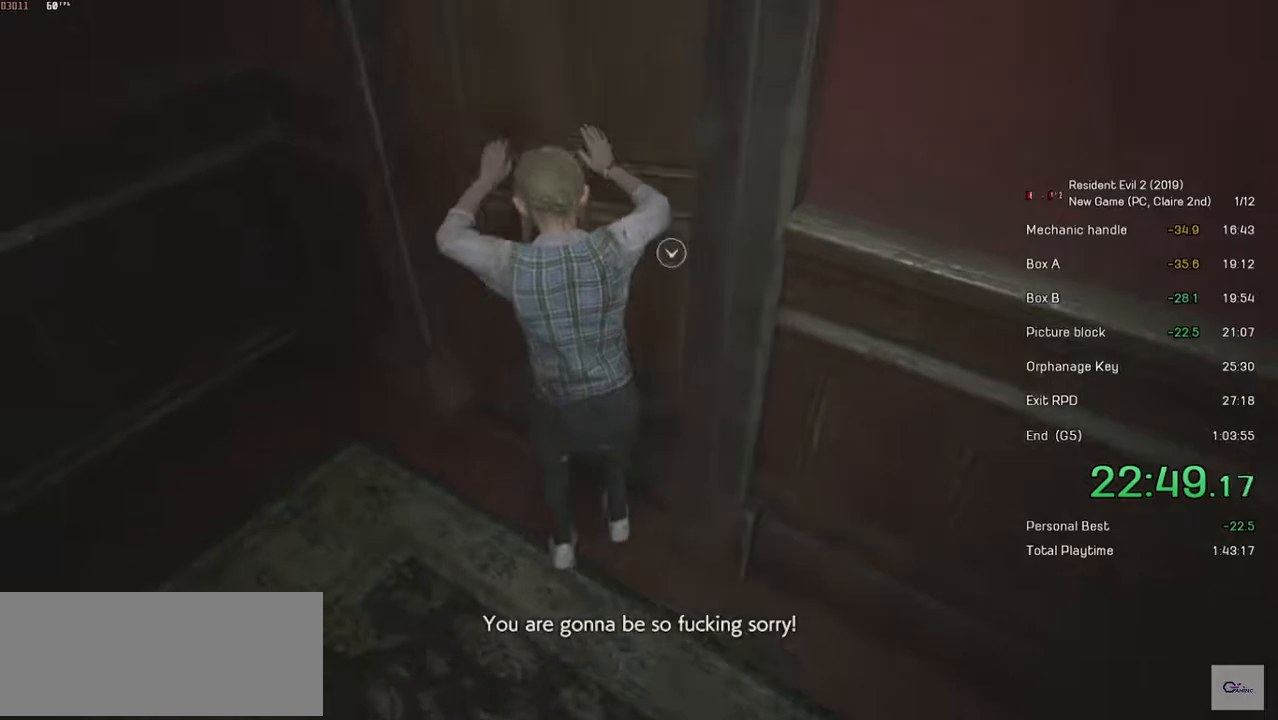
{"keys": ["shift", "w"], "mouse": [], "events": [[17, "mouse_left", "down"], [117, "mouse_left", "up"], [417, "d", "up"]]}
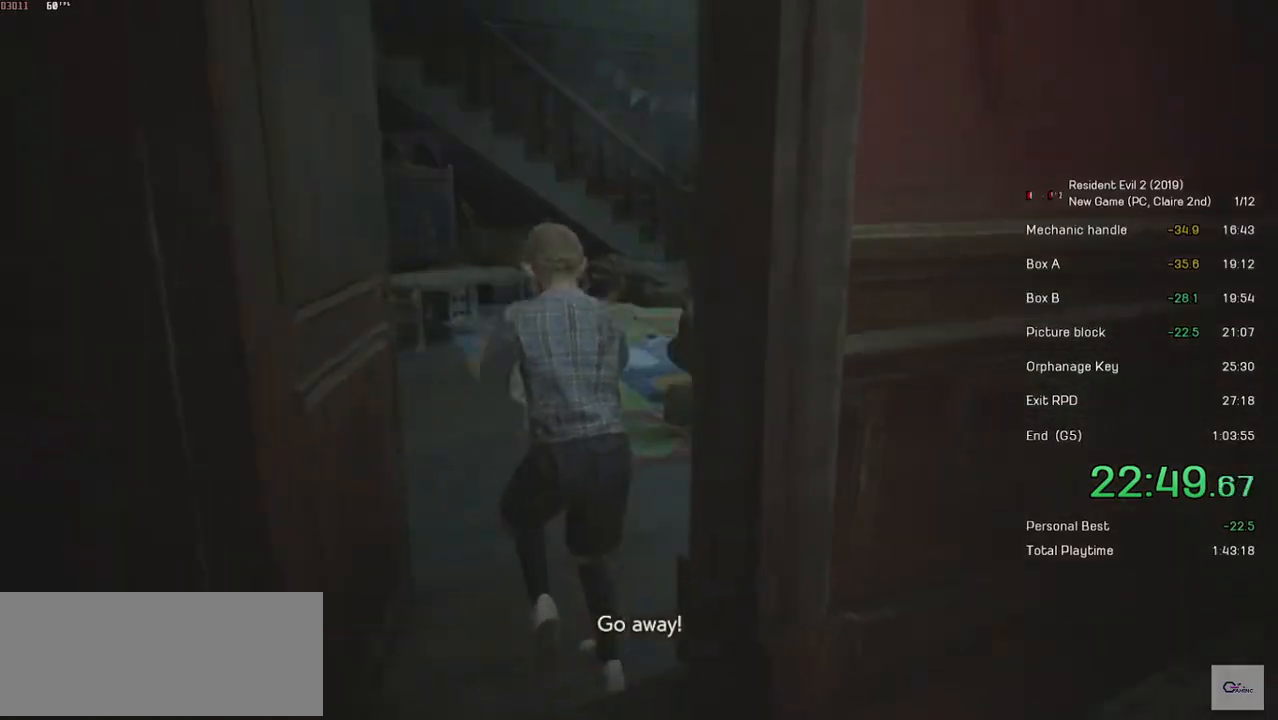
{"keys": ["shift", "w"], "mouse": [], "events": []}
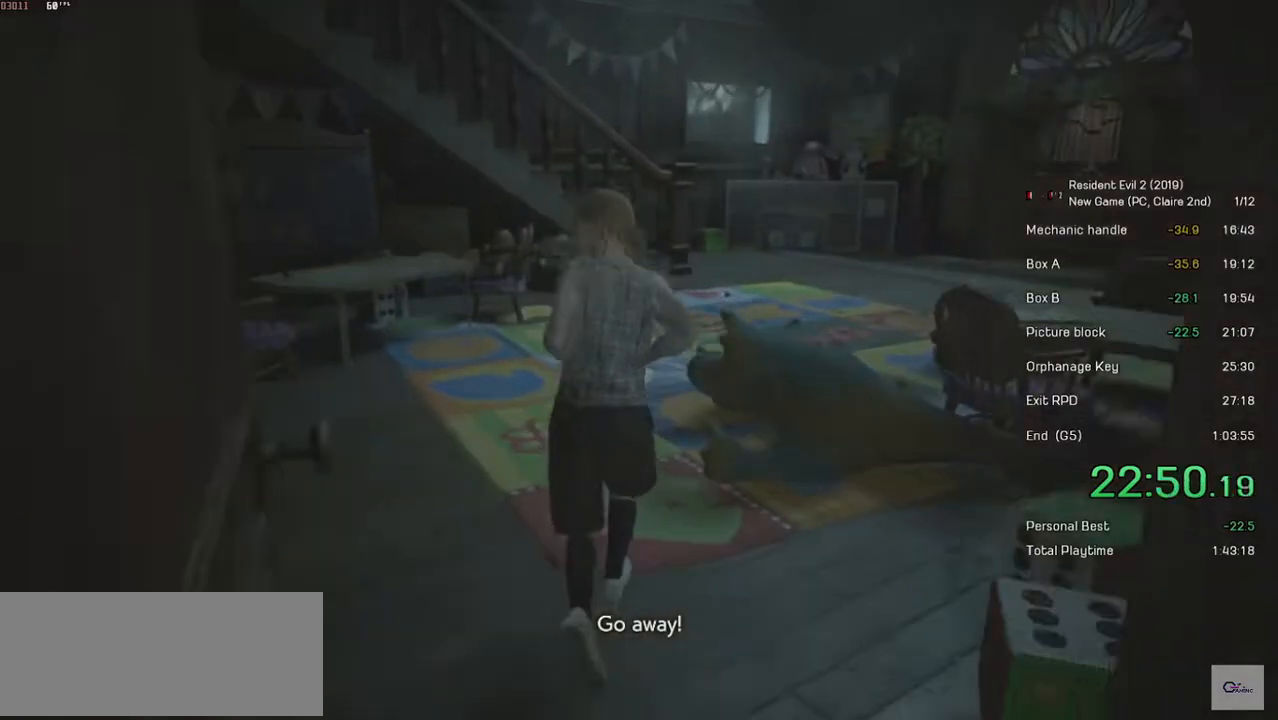
{"keys": ["shift", "w"], "mouse": [], "events": []}
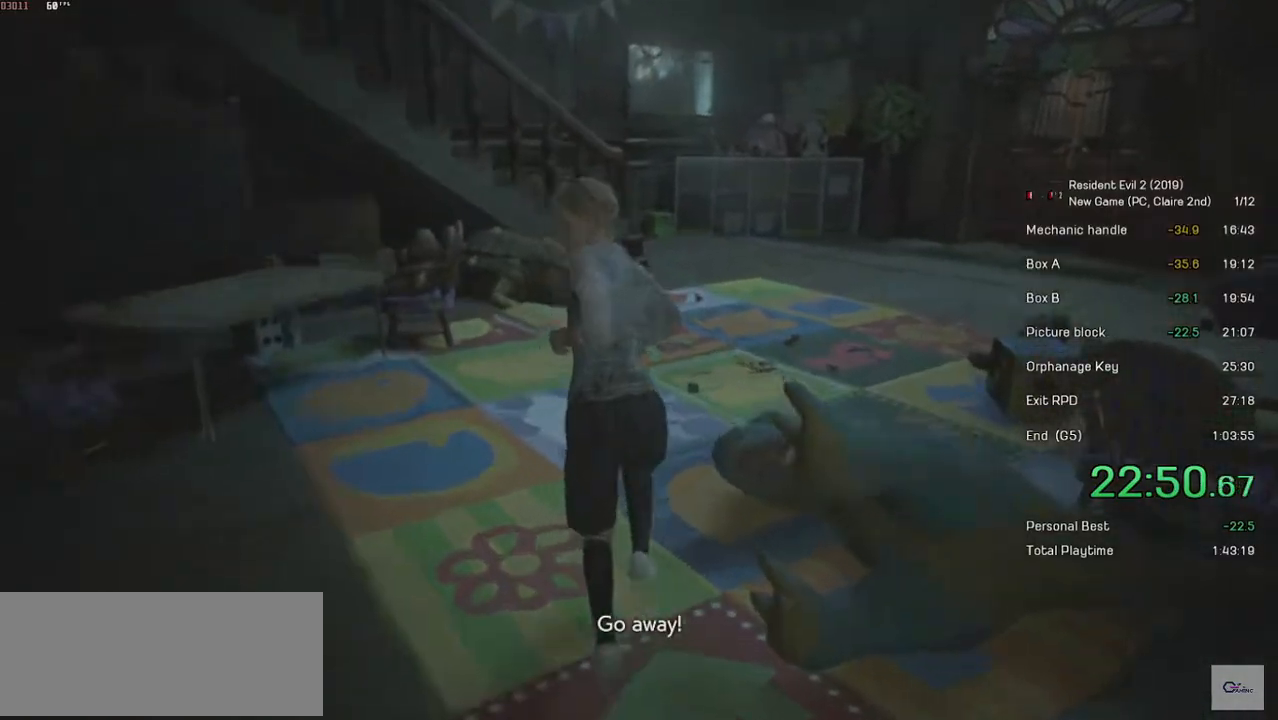
{"keys": ["shift", "w"], "mouse": [], "events": []}